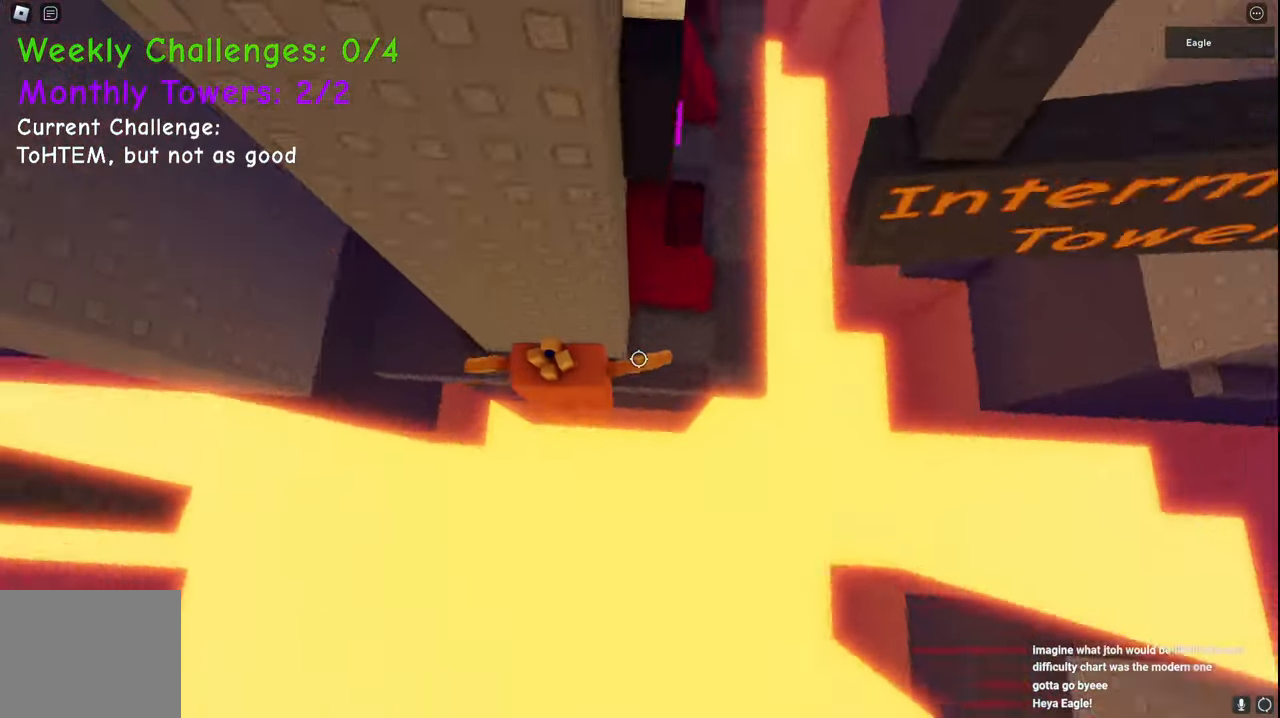
Gameplay with keyboard; each line is a JSON object with the keys held at the frame after it. "events" lists presses ("down") and releases ("up") of "a", "ctrl", "d", "e", "q", "s", "shift", "space" and "w" between this image and that frame as [ms after this image, input, new state], when the widget could be followed in between. No other keys are recorded. Mouse input is not recorded.
{"keys": ["a", "d", "w"], "events": [[33, "e", "down"], [33, "w", "down"], [50, "d", "down"], [50, "w", "up"], [83, "e", "up"], [133, "d", "up"], [183, "space", "up"], [267, "w", "down"], [450, "d", "down"]]}
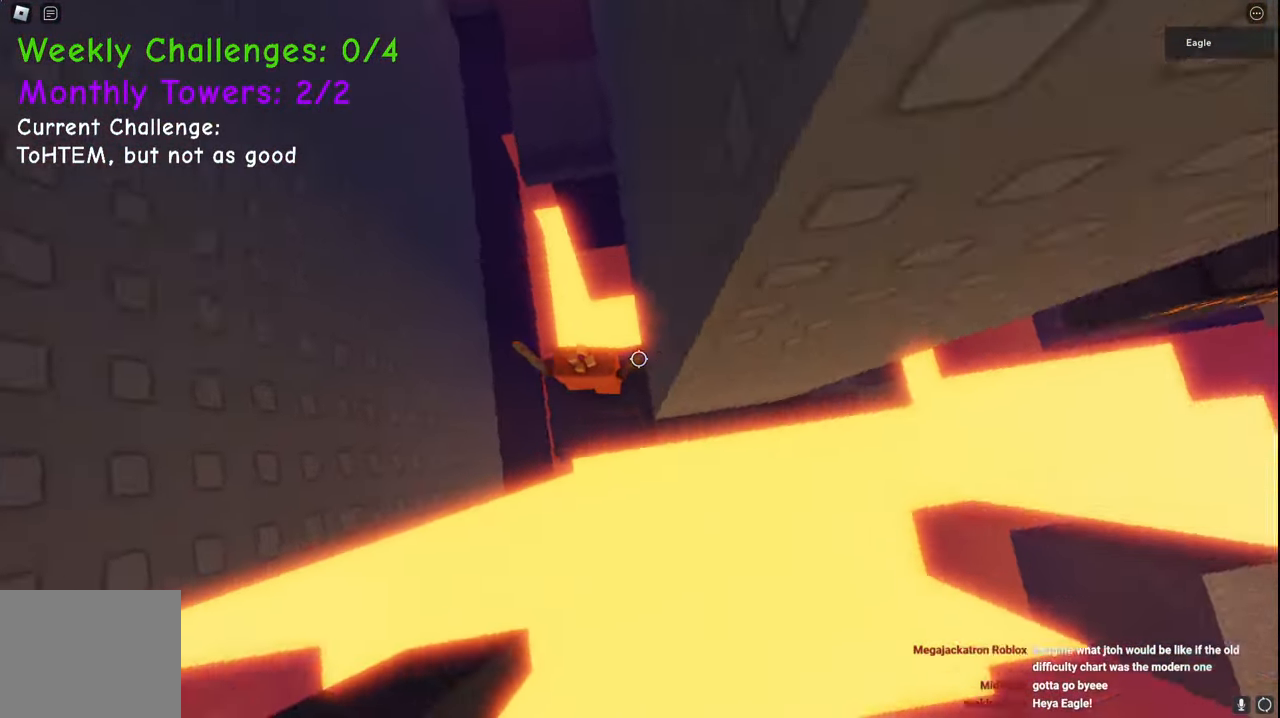
{"keys": ["w"], "events": [[17, "d", "up"], [33, "a", "up"], [117, "space", "down"], [333, "space", "up"]]}
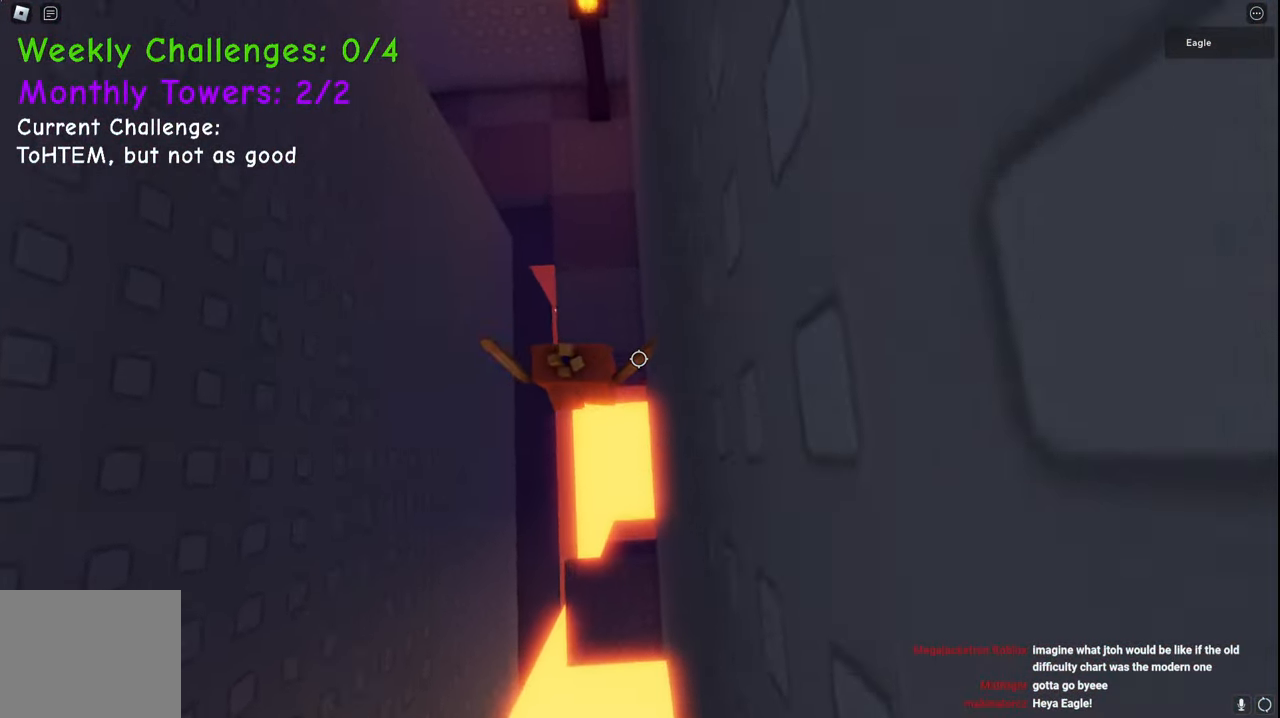
{"keys": ["w"], "events": [[317, "space", "down"], [500, "space", "up"]]}
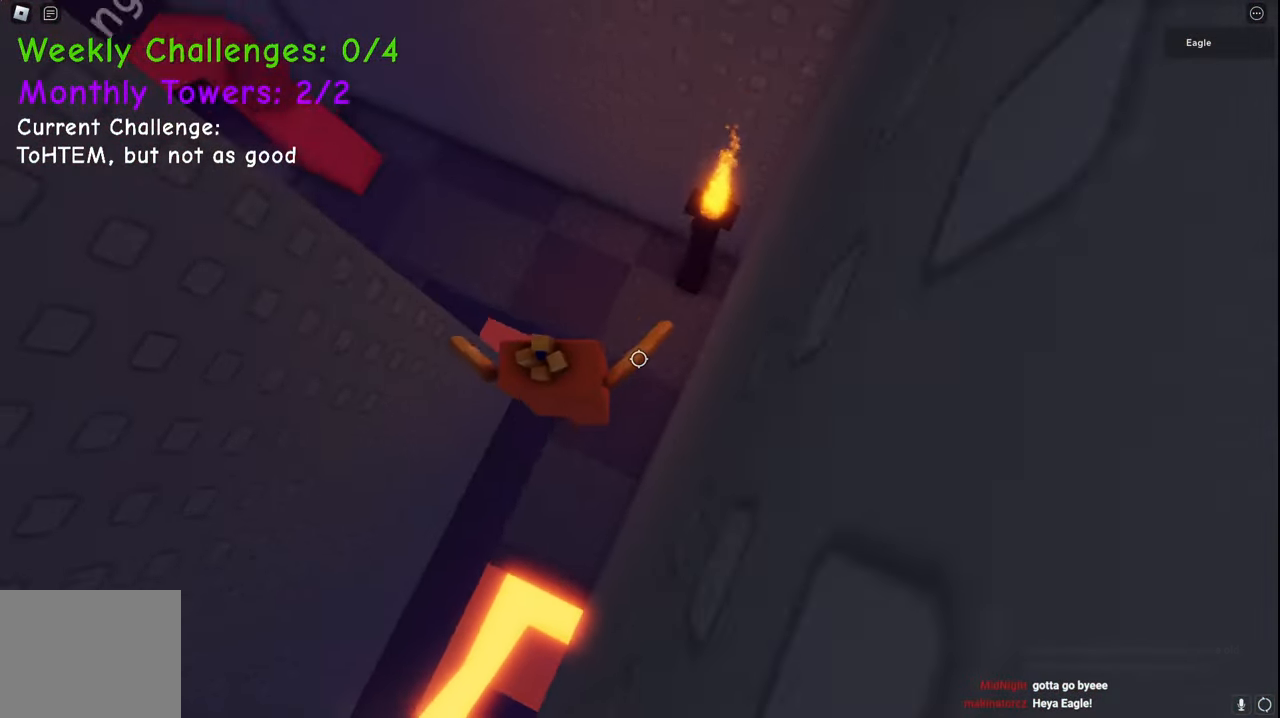
{"keys": ["w"], "events": []}
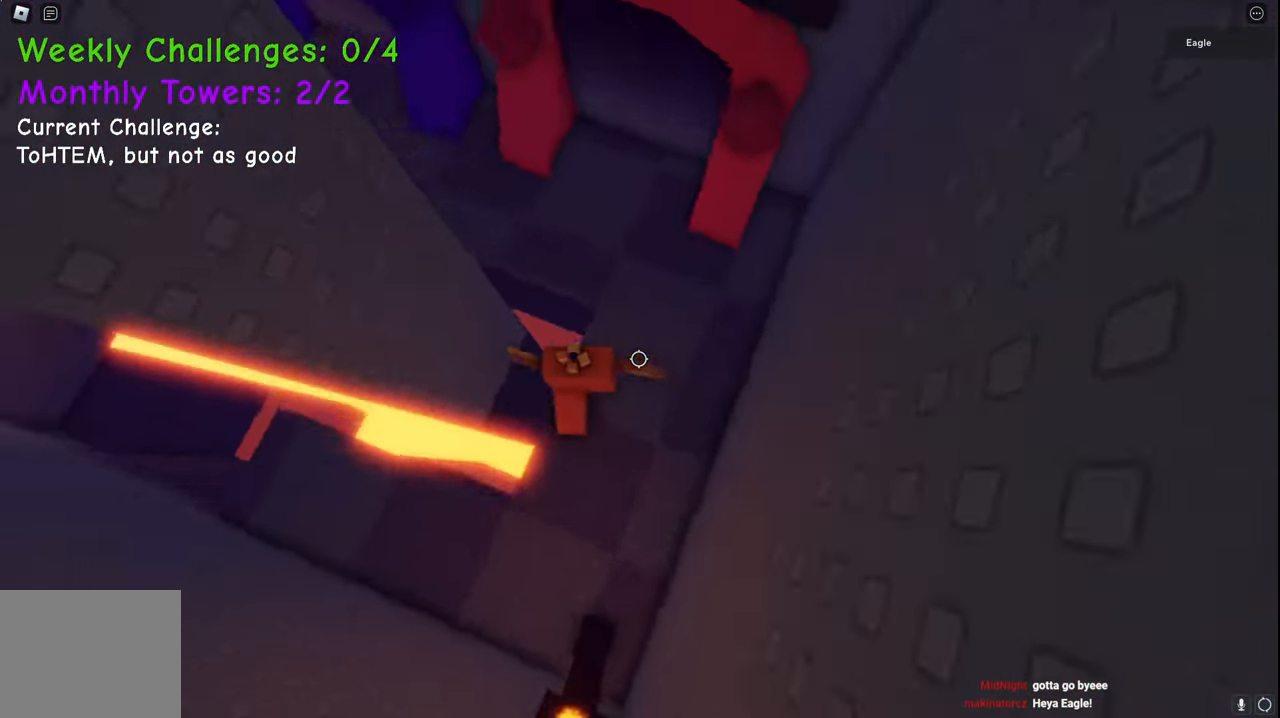
{"keys": ["a", "w"], "events": [[50, "space", "down"], [233, "a", "down"], [233, "space", "up"]]}
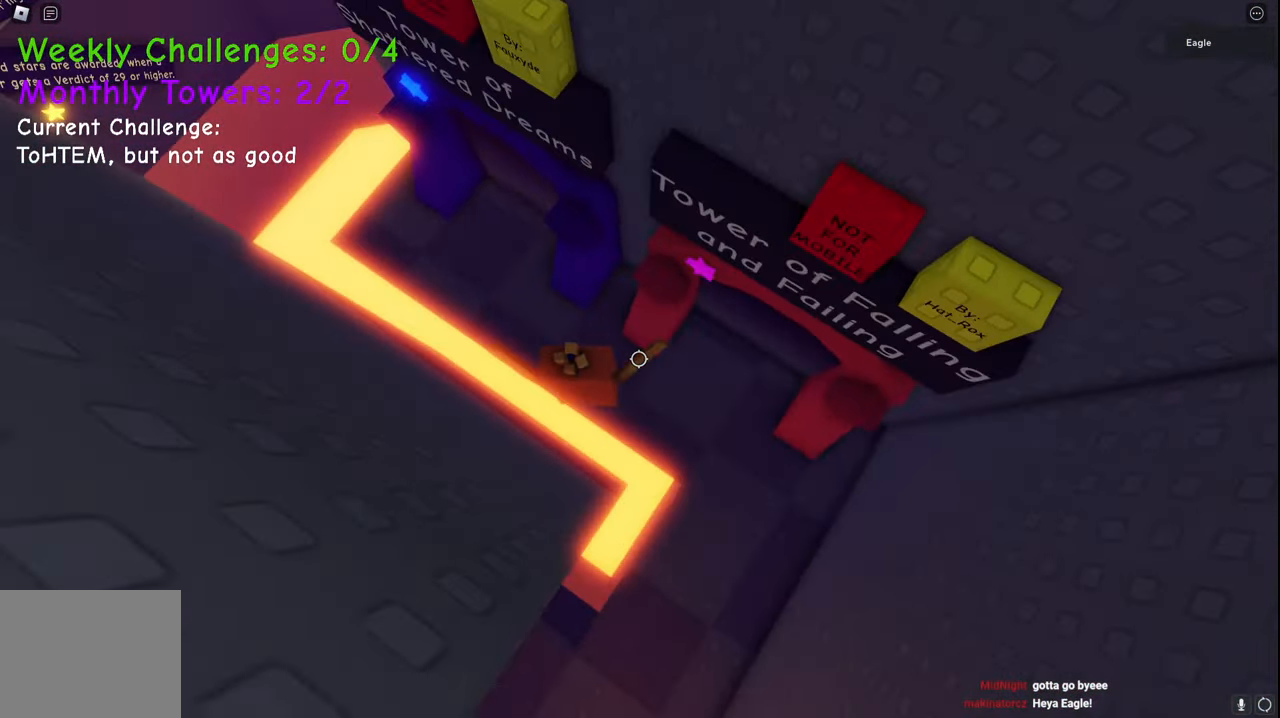
{"keys": ["a"], "events": [[150, "space", "down"], [250, "w", "up"], [300, "space", "up"]]}
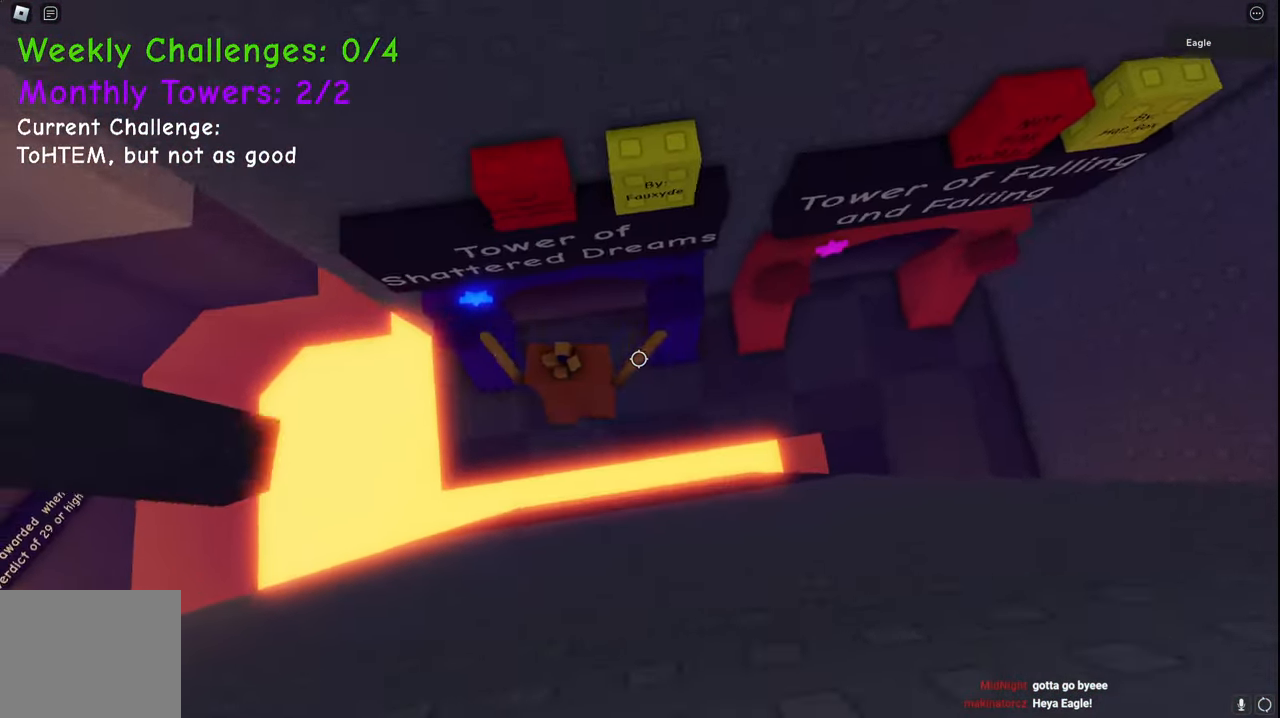
{"keys": ["a"], "events": [[250, "w", "down"], [417, "w", "up"]]}
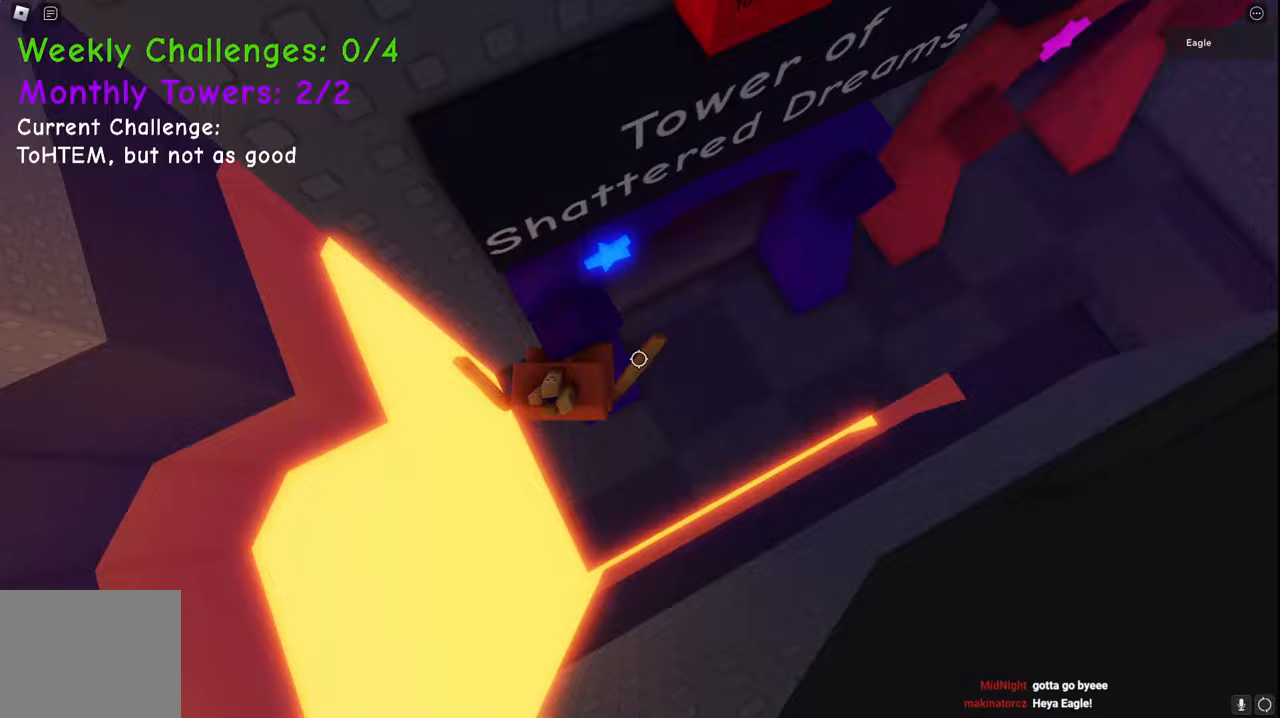
{"keys": ["w"], "events": [[100, "space", "down"], [317, "space", "up"], [333, "w", "down"], [417, "a", "up"]]}
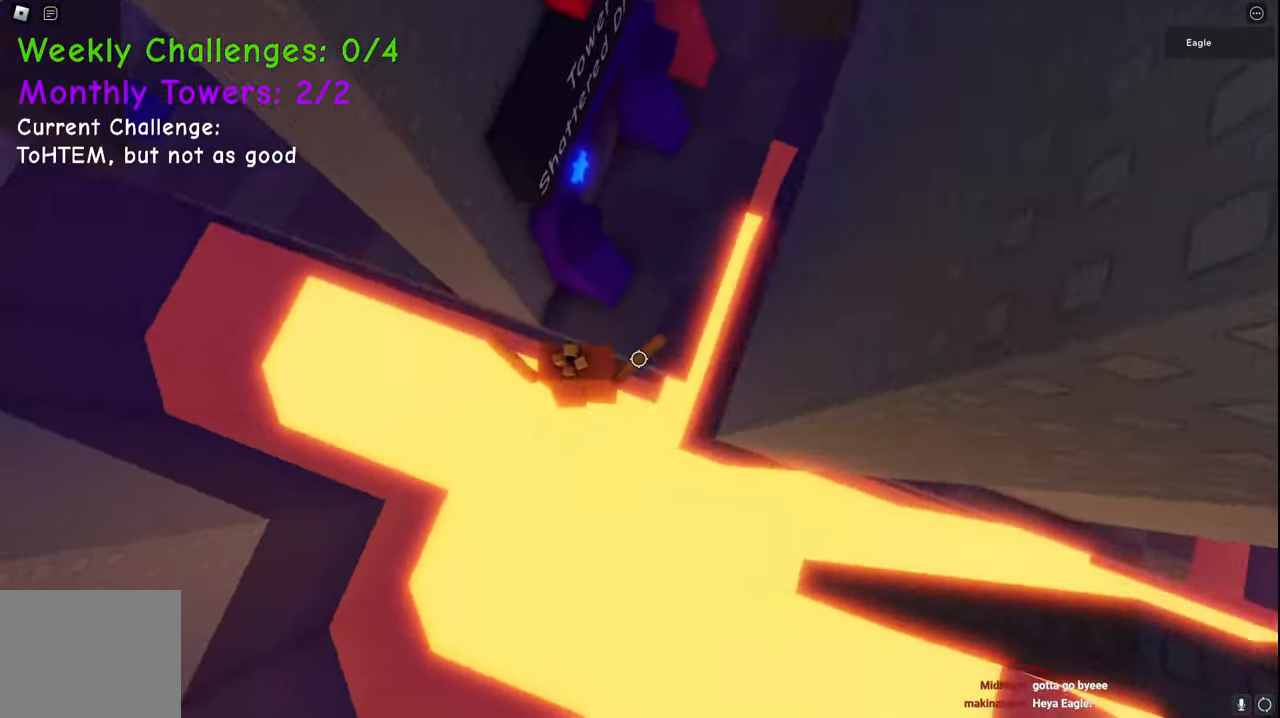
{"keys": ["a", "d", "e"], "events": [[17, "d", "down"], [67, "d", "up"], [283, "d", "down"], [283, "e", "down"], [400, "w", "up"], [467, "a", "down"]]}
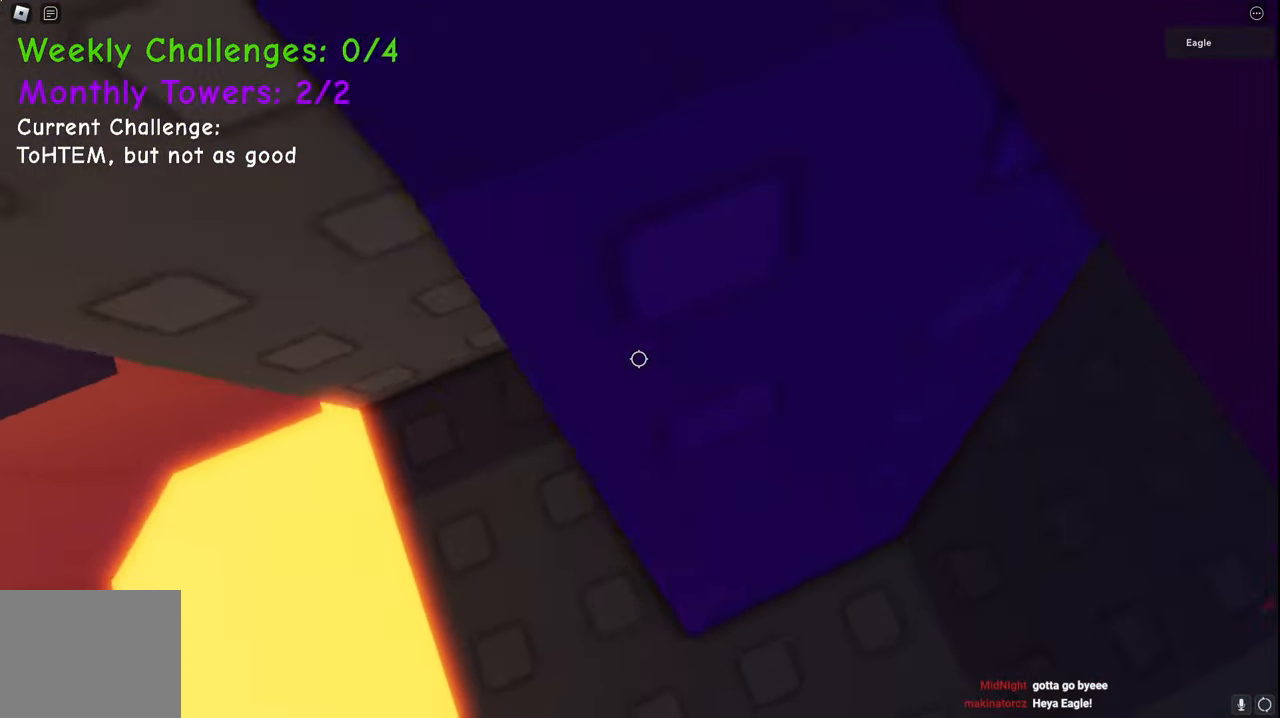
{"keys": ["a"], "events": [[33, "d", "up"], [33, "e", "up"], [100, "space", "down"], [317, "space", "up"]]}
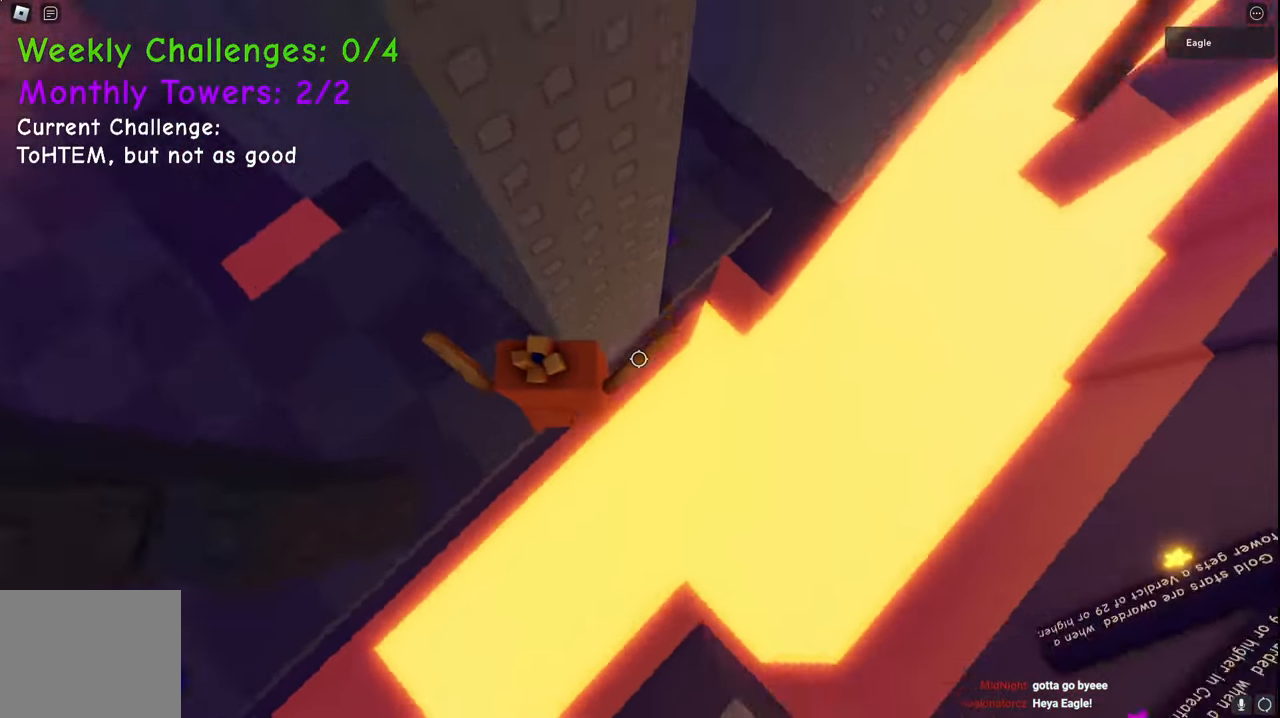
{"keys": ["a", "space", "w"], "events": [[267, "w", "down"], [283, "space", "down"]]}
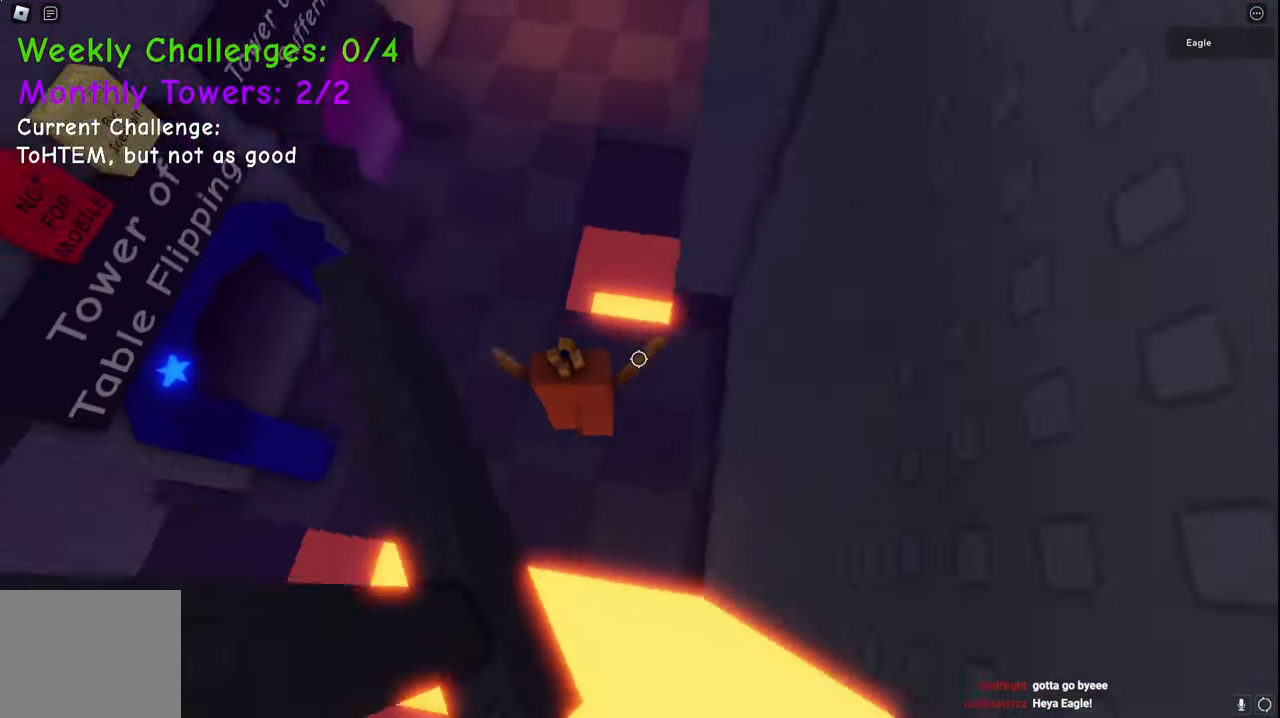
{"keys": ["space", "w"], "events": [[100, "space", "up"], [217, "a", "up"], [433, "space", "down"]]}
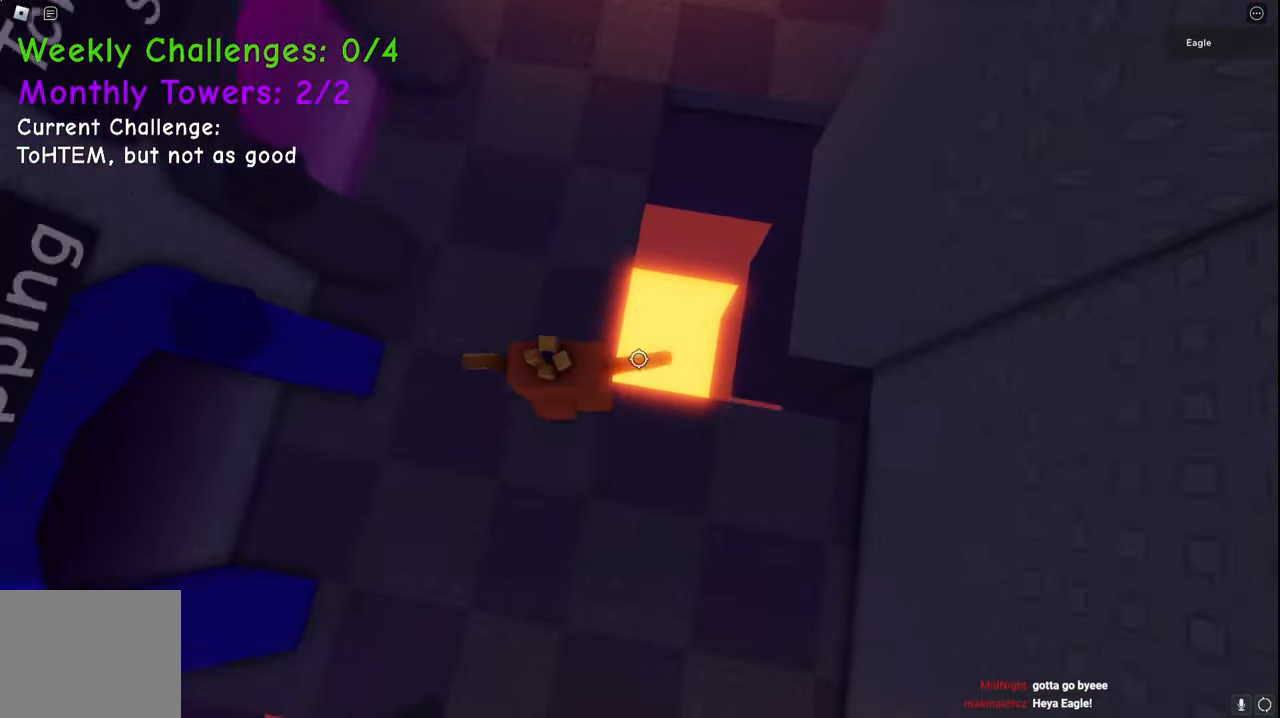
{"keys": ["w"], "events": [[167, "space", "up"]]}
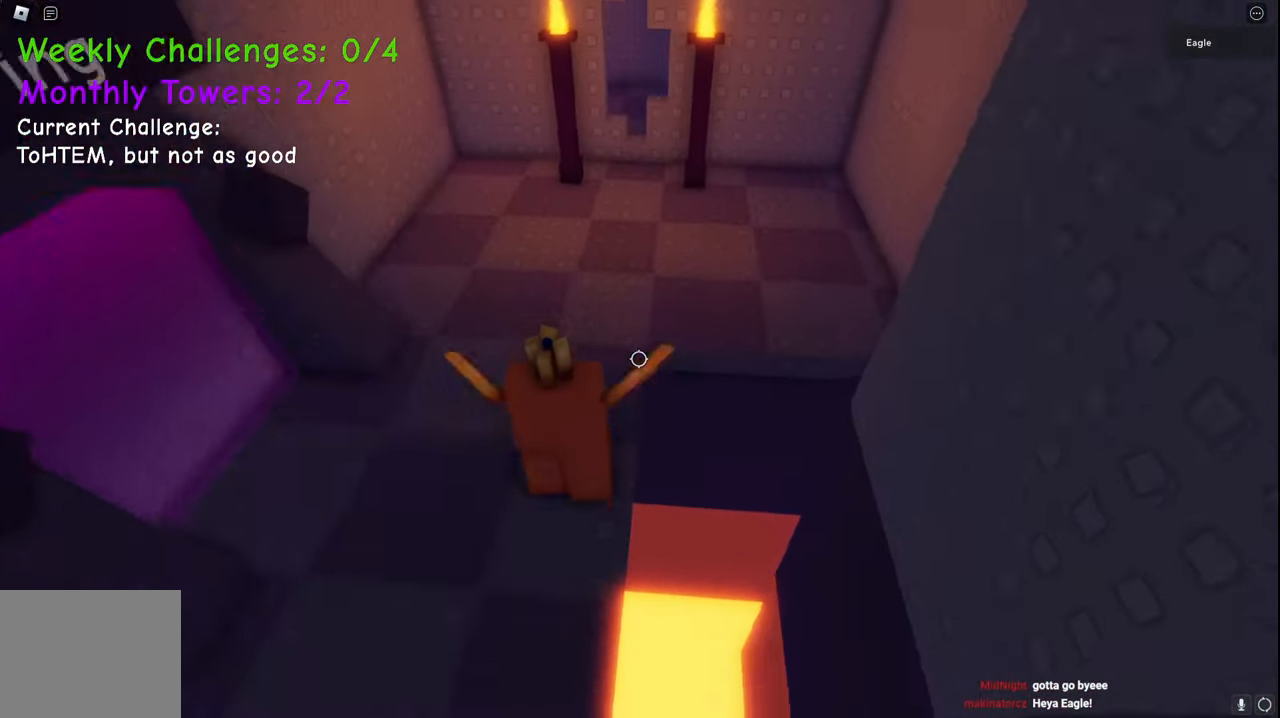
{"keys": ["d", "w"], "events": [[500, "d", "down"]]}
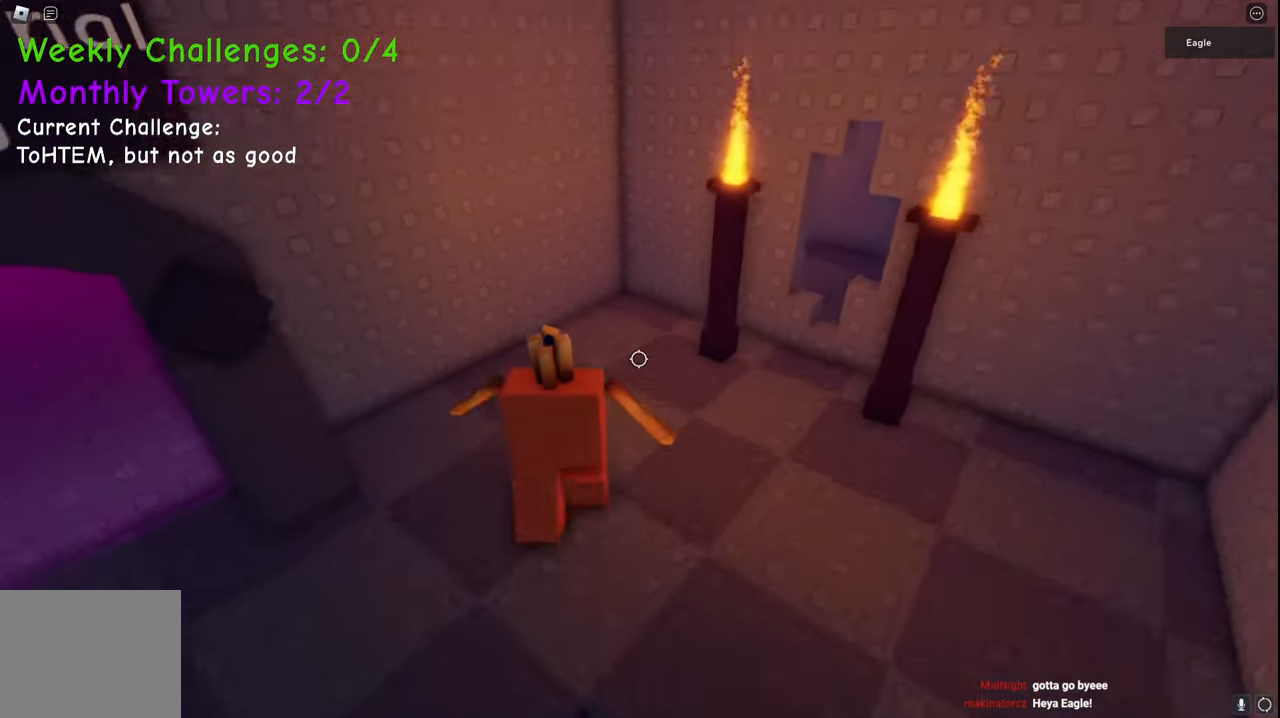
{"keys": ["d", "w"], "events": []}
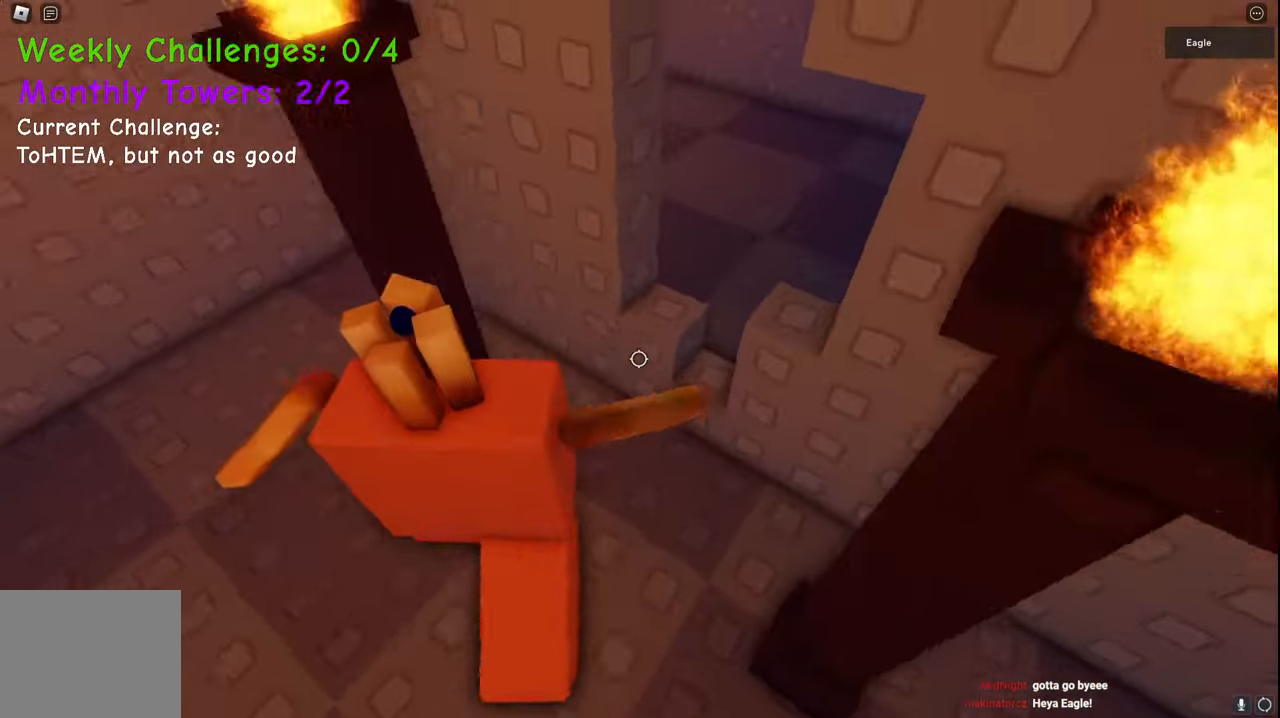
{"keys": ["d", "w"], "events": []}
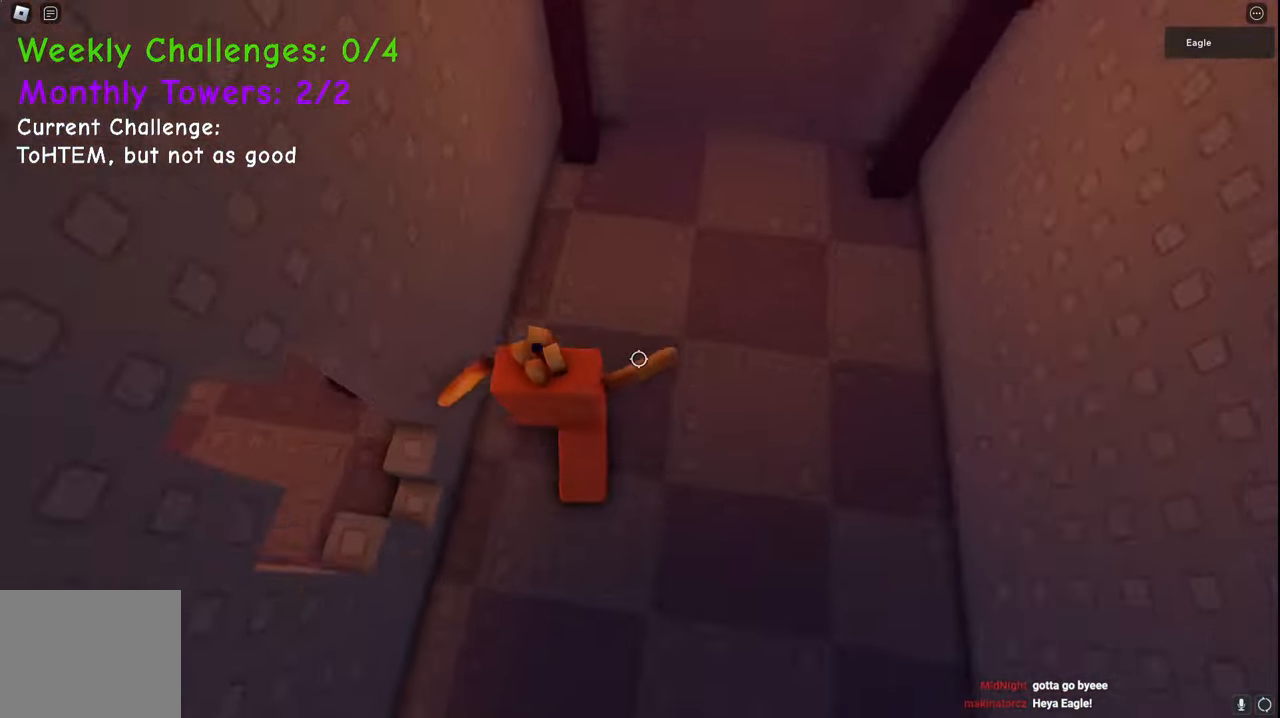
{"keys": ["w"], "events": [[67, "d", "up"], [267, "space", "down"], [417, "space", "up"]]}
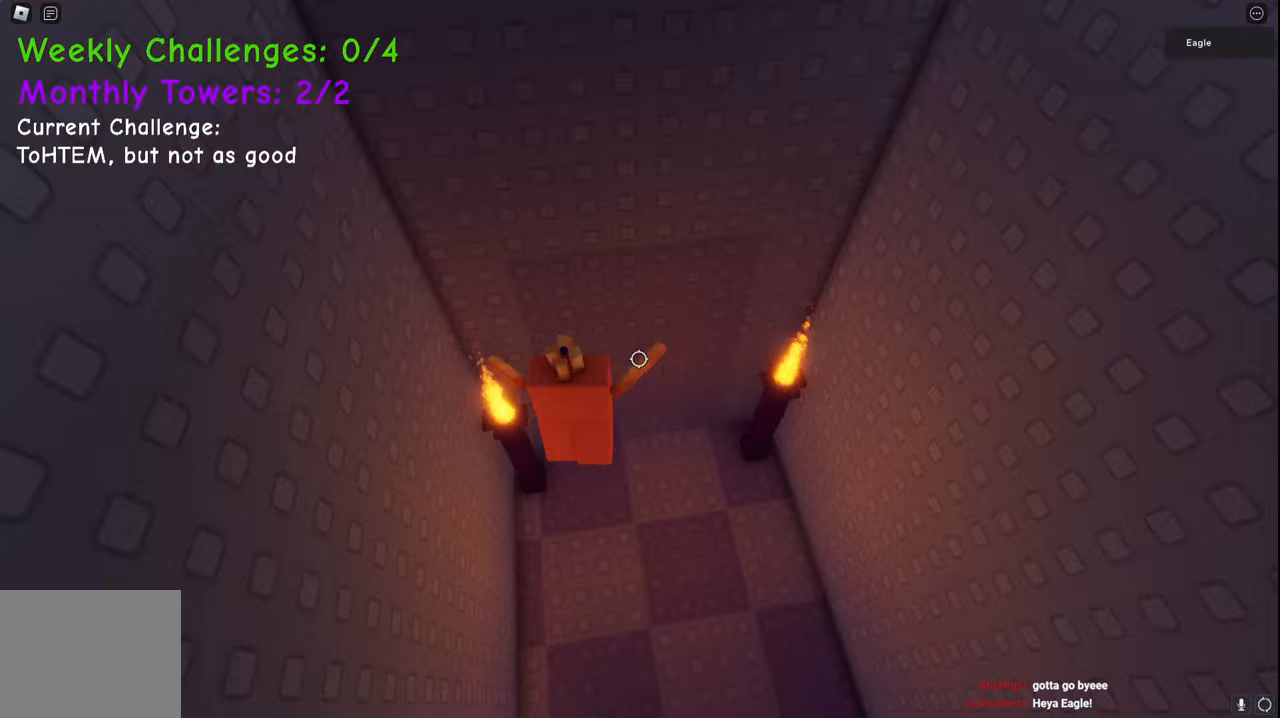
{"keys": ["w"], "events": [[383, "space", "down"], [400, "space", "up"]]}
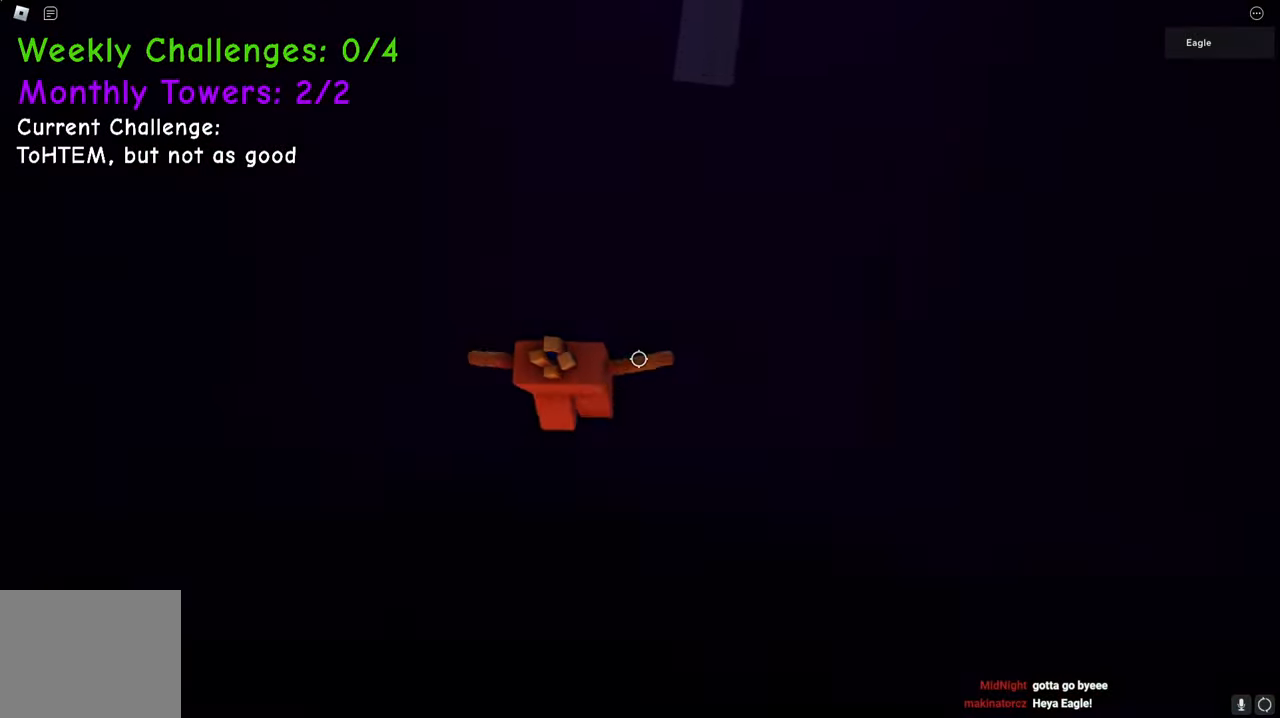
{"keys": ["w"], "events": [[33, "space", "down"], [117, "w", "up"], [200, "w", "down"], [233, "space", "up"], [300, "d", "down"], [433, "d", "up"]]}
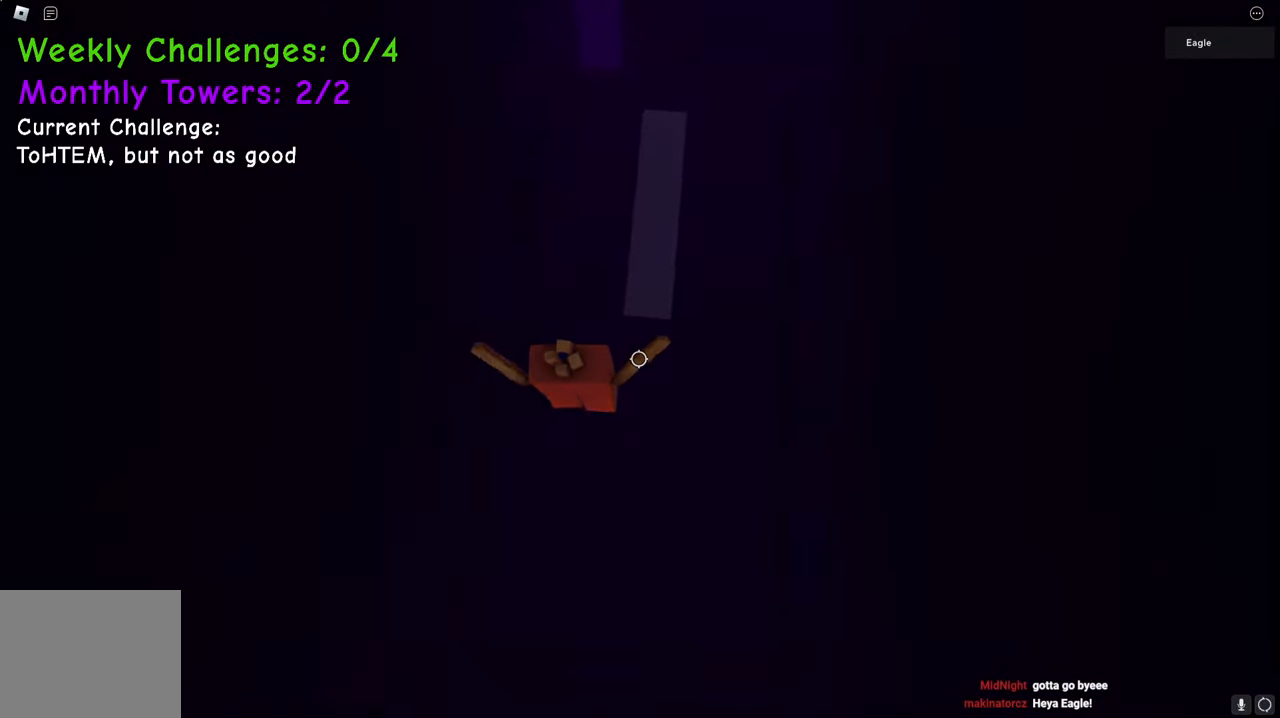
{"keys": ["d", "w"], "events": [[450, "d", "down"]]}
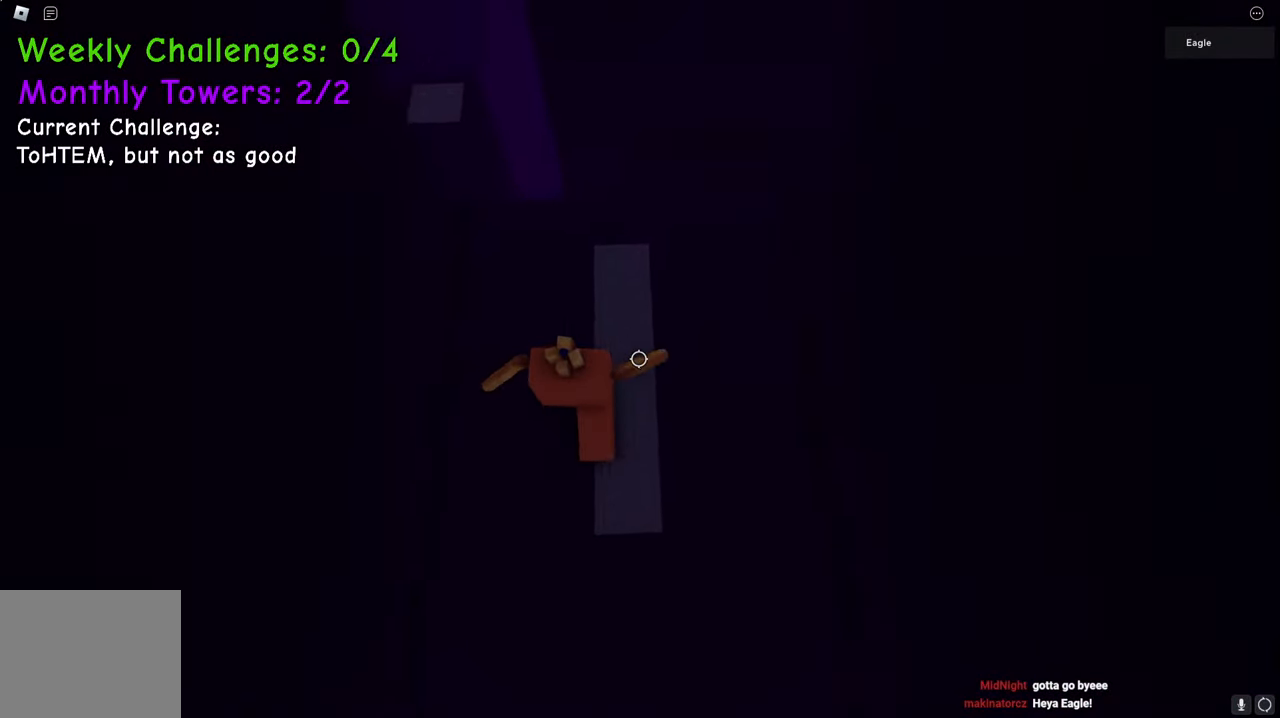
{"keys": ["a", "w"], "events": [[100, "d", "up"], [283, "d", "down"], [367, "d", "up"], [500, "a", "down"]]}
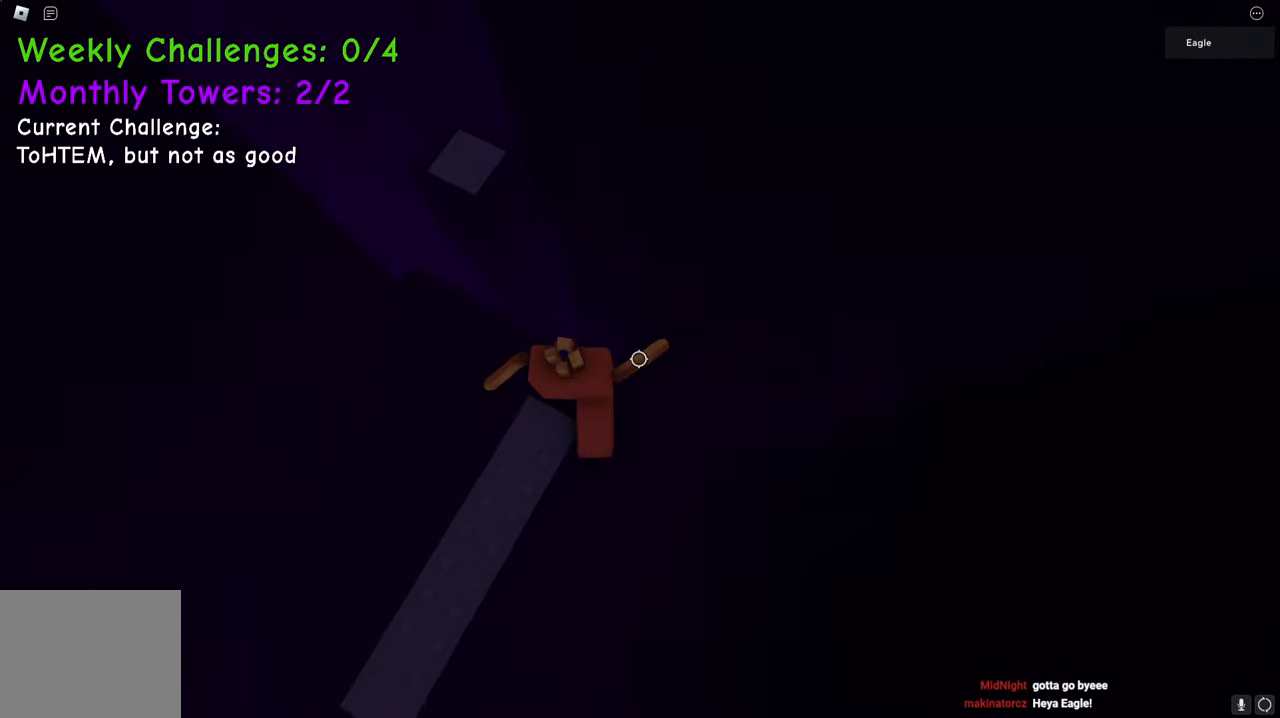
{"keys": ["a", "w"], "events": [[233, "space", "down"], [400, "space", "up"]]}
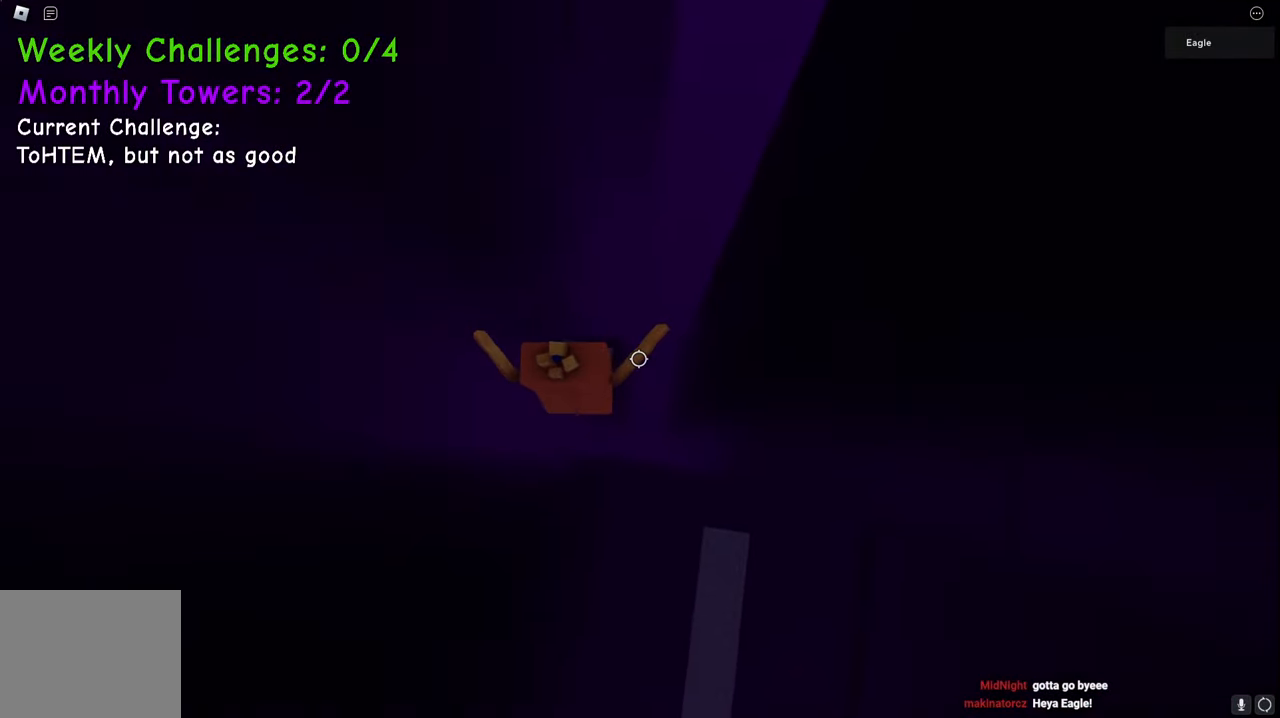
{"keys": [], "events": [[83, "a", "up"], [200, "w", "up"]]}
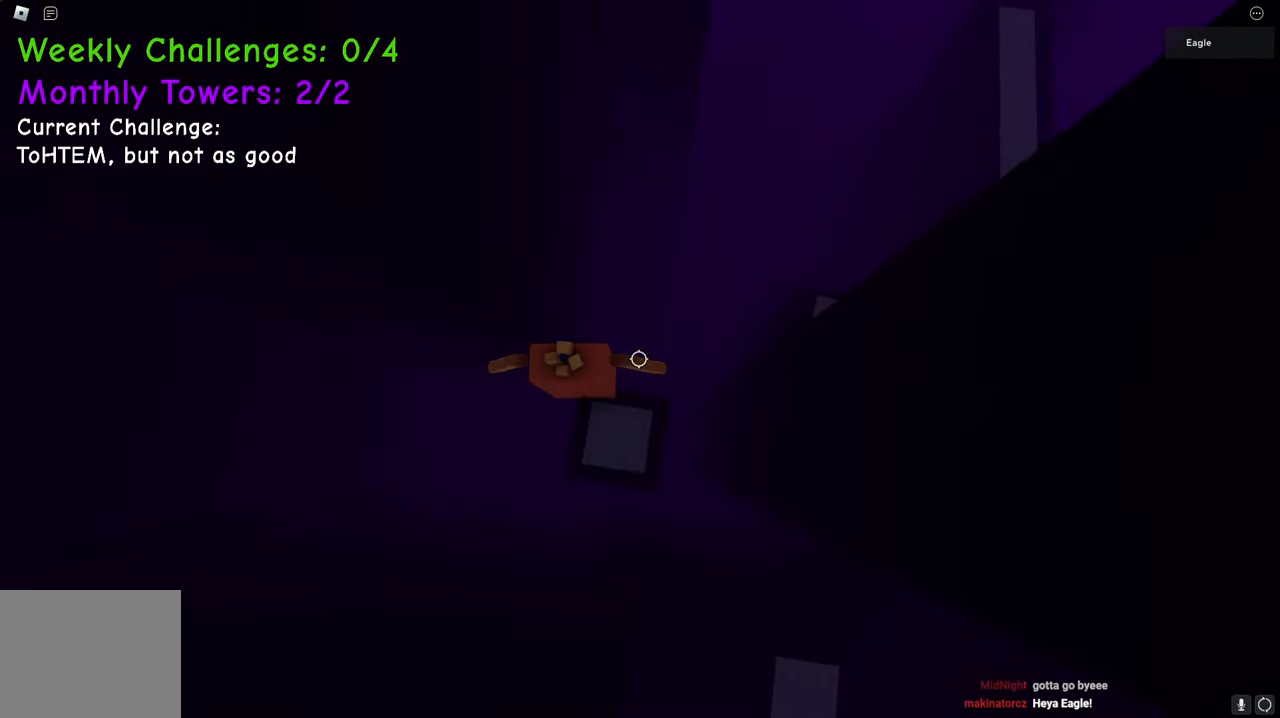
{"keys": [], "events": [[150, "d", "down"], [150, "s", "down"], [183, "s", "up"], [217, "d", "up"]]}
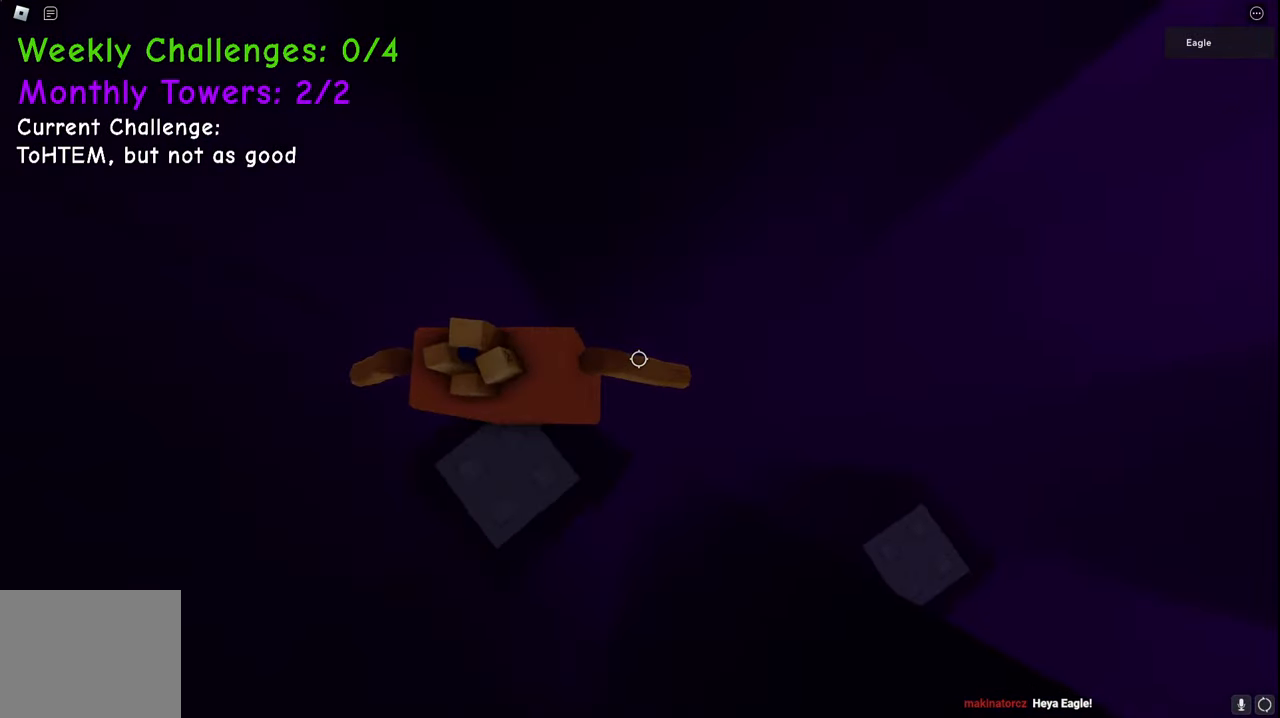
{"keys": [], "events": []}
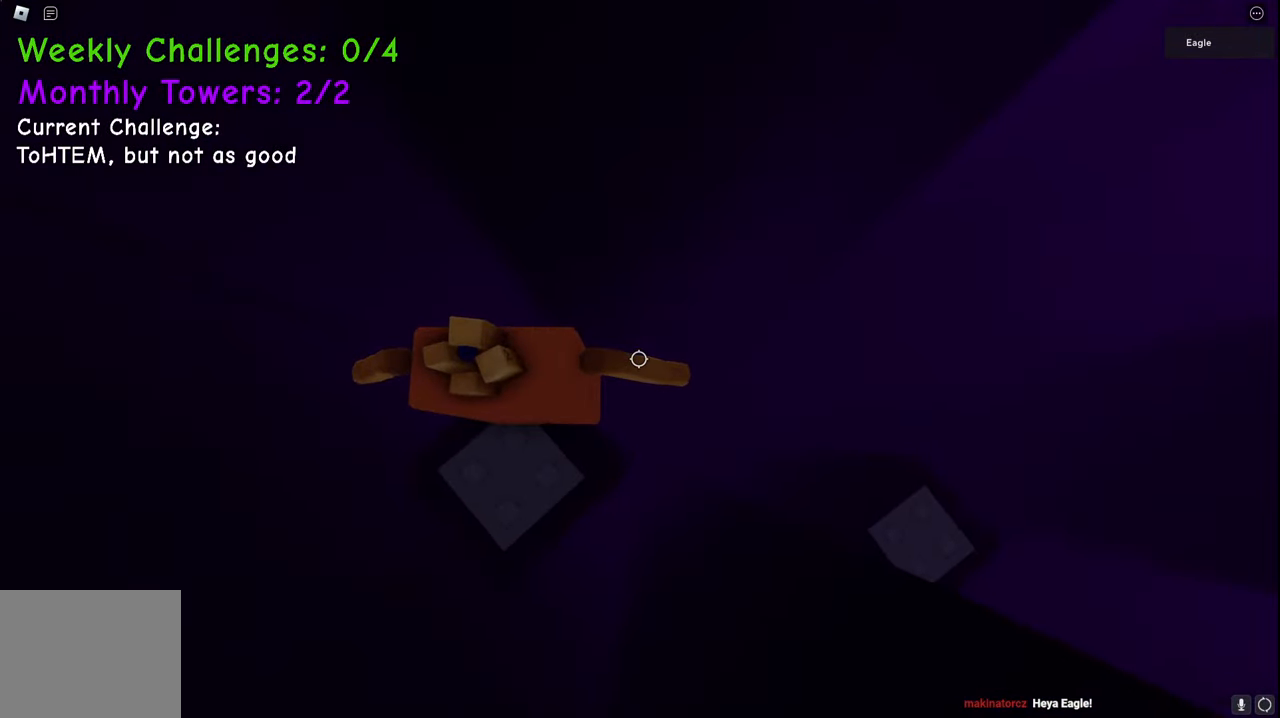
{"keys": [], "events": []}
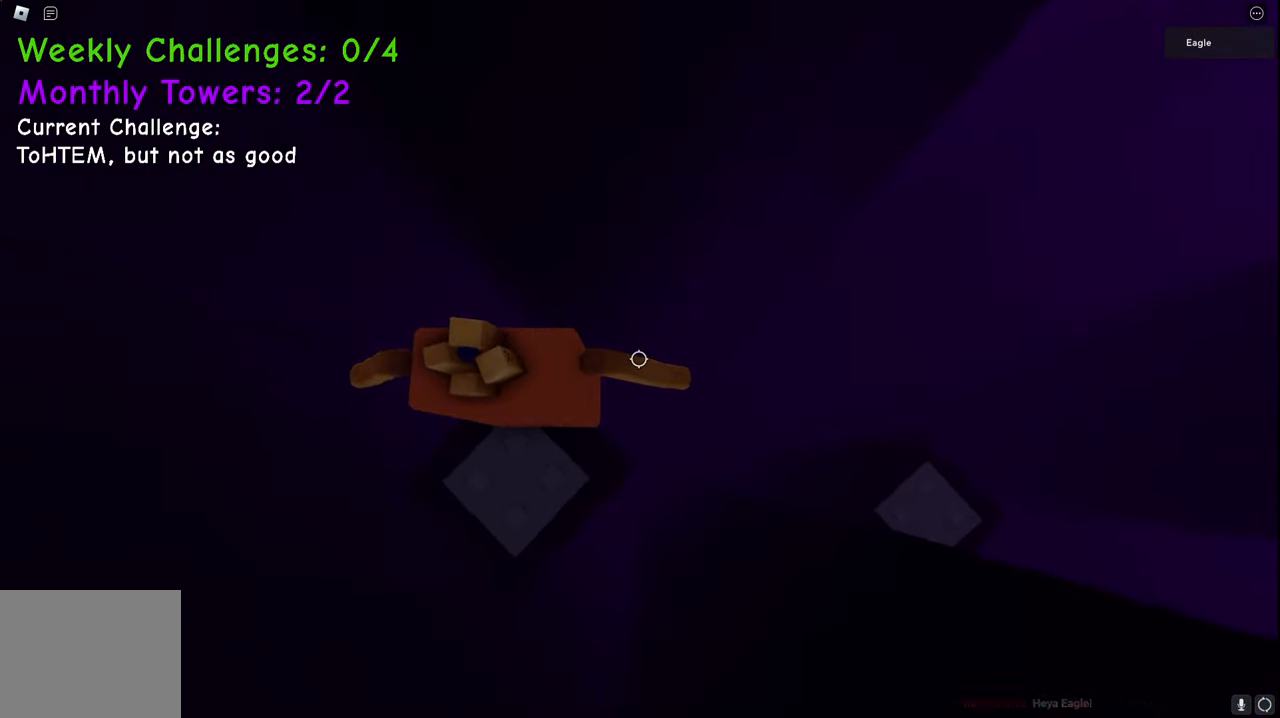
{"keys": [], "events": []}